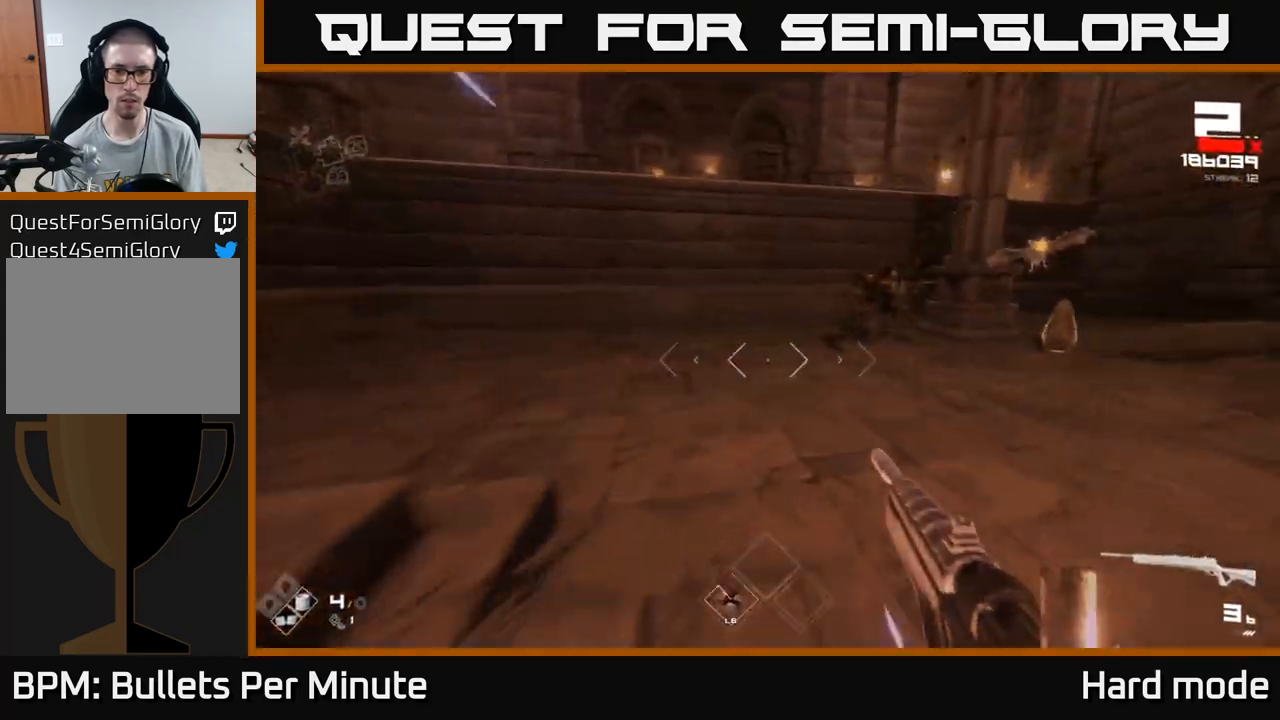
Gameplay with a controller (Xbox layout); each line is a JSON object with the inputs held at the frame after it. "events" lists button and stick changes between this image and that frame as [ms after this image, input, new state], when the widget could be followed in between.
{"buttons": ["L1"], "left_stick": "up-left", "right_stick": "right", "events": [[83, "right_stick", "right"], [250, "right_stick", "center"], [267, "left_stick", "up-left"], [500, "right_stick", "right"]]}
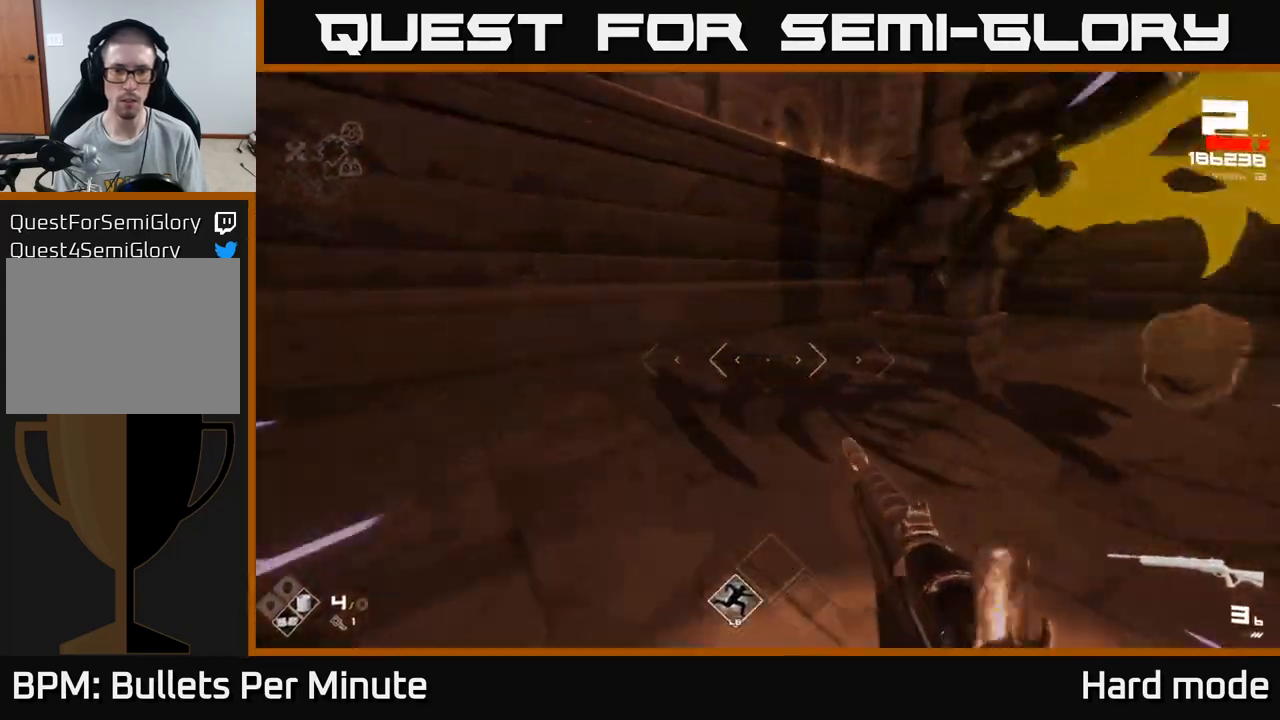
{"buttons": ["L1"], "left_stick": "up", "right_stick": "center", "events": [[167, "right_stick", "center"], [300, "right_stick", "right"], [333, "left_stick", "up"], [467, "right_stick", "center"]]}
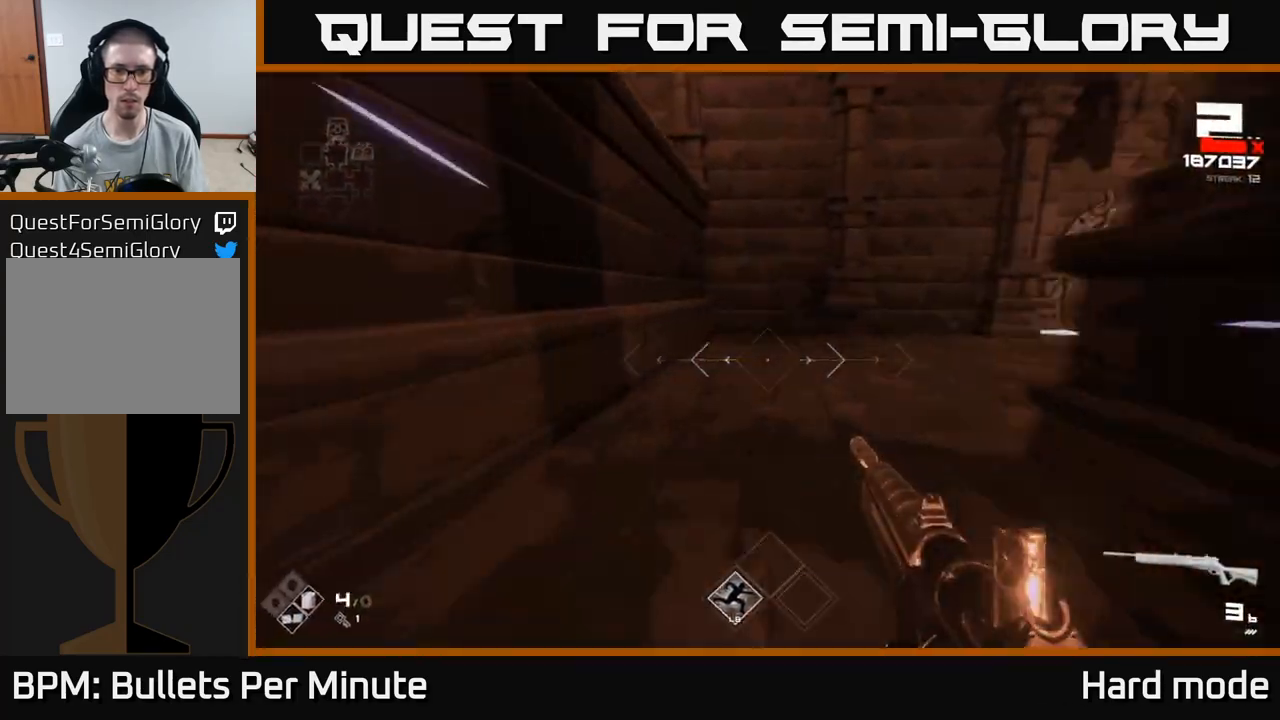
{"buttons": ["L1"], "left_stick": "up", "right_stick": "center", "events": [[100, "right_stick", "right"], [417, "right_stick", "center"]]}
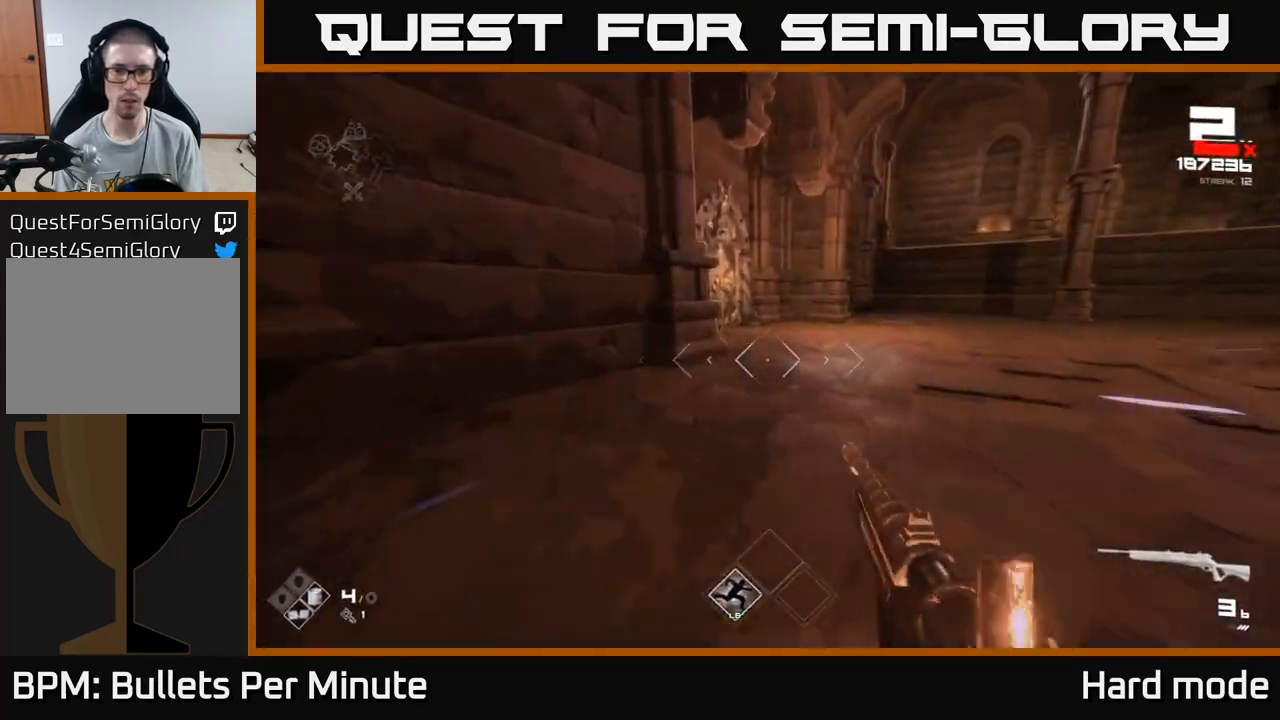
{"buttons": ["L1"], "left_stick": "up", "right_stick": "right", "events": [[67, "right_stick", "right"], [317, "right_stick", "center"], [433, "right_stick", "right"]]}
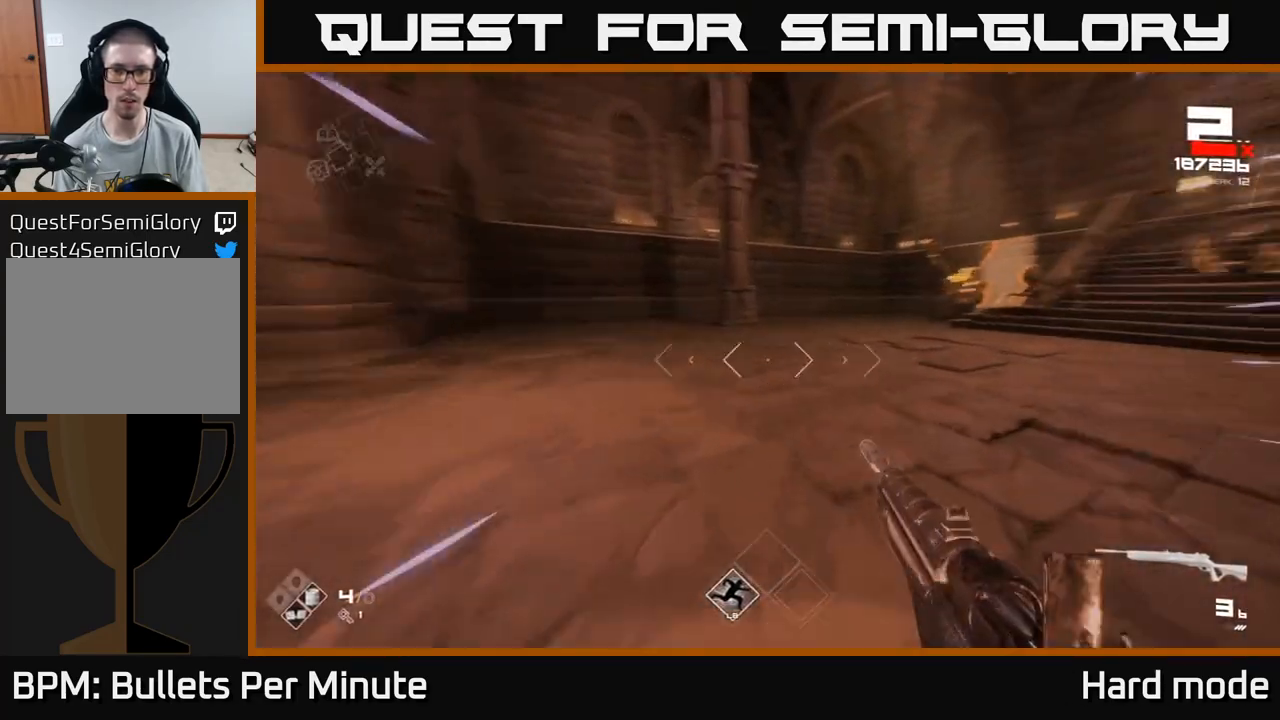
{"buttons": [], "left_stick": "up-left", "right_stick": "center", "events": [[67, "left_stick", "up-left"], [150, "L1", "up"], [300, "right_stick", "center"]]}
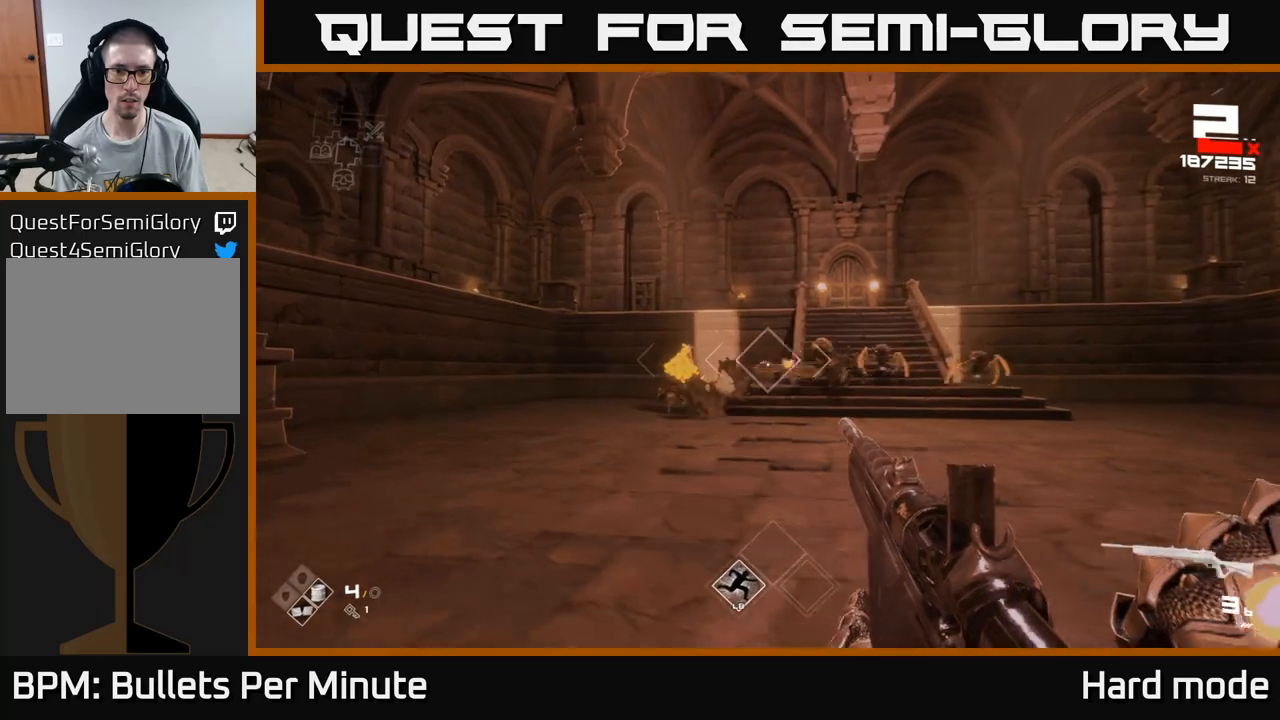
{"buttons": [], "left_stick": "center", "right_stick": "center", "events": [[267, "R2", "down"], [300, "left_stick", "up"], [383, "R2", "up"], [500, "left_stick", "center"]]}
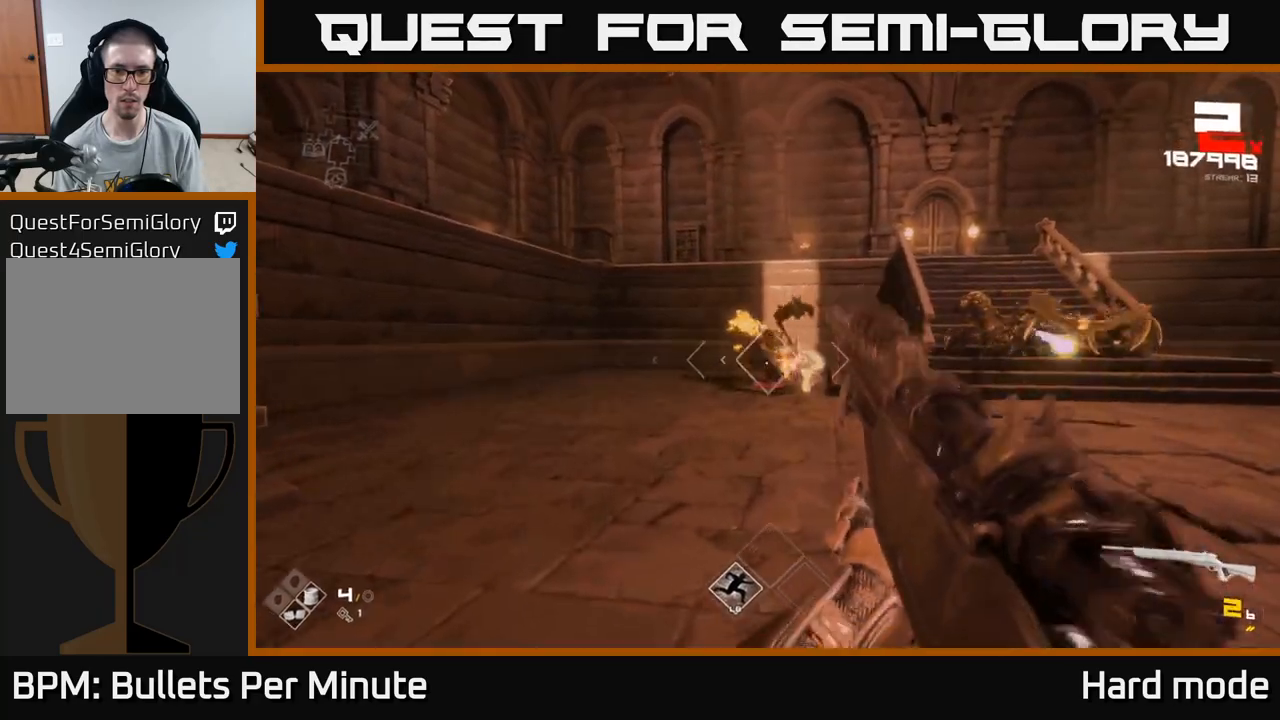
{"buttons": ["R2"], "left_stick": "up", "right_stick": "center", "events": [[117, "R2", "down"], [133, "left_stick", "up-left"], [233, "R2", "up"], [250, "left_stick", "up"], [450, "R2", "down"]]}
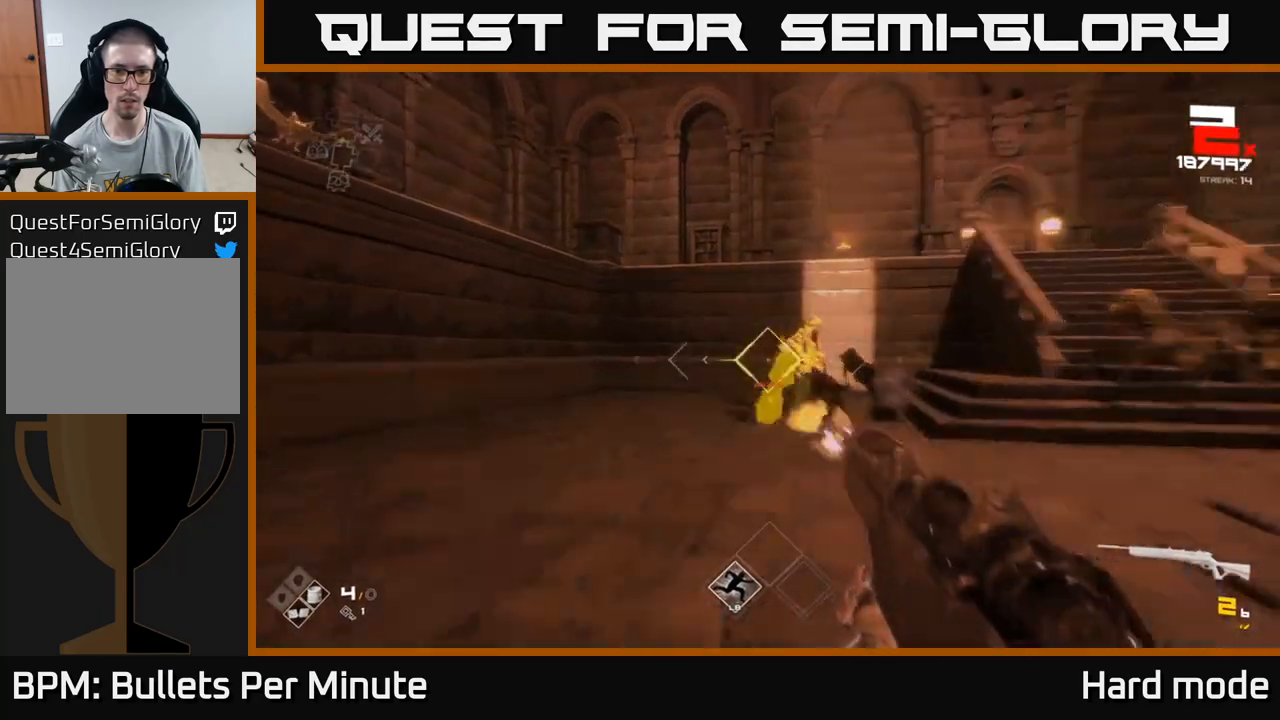
{"buttons": [], "left_stick": "left", "right_stick": "right", "events": [[100, "R2", "up"], [283, "right_stick", "right"], [300, "R2", "down"], [333, "left_stick", "left"], [417, "R2", "up"]]}
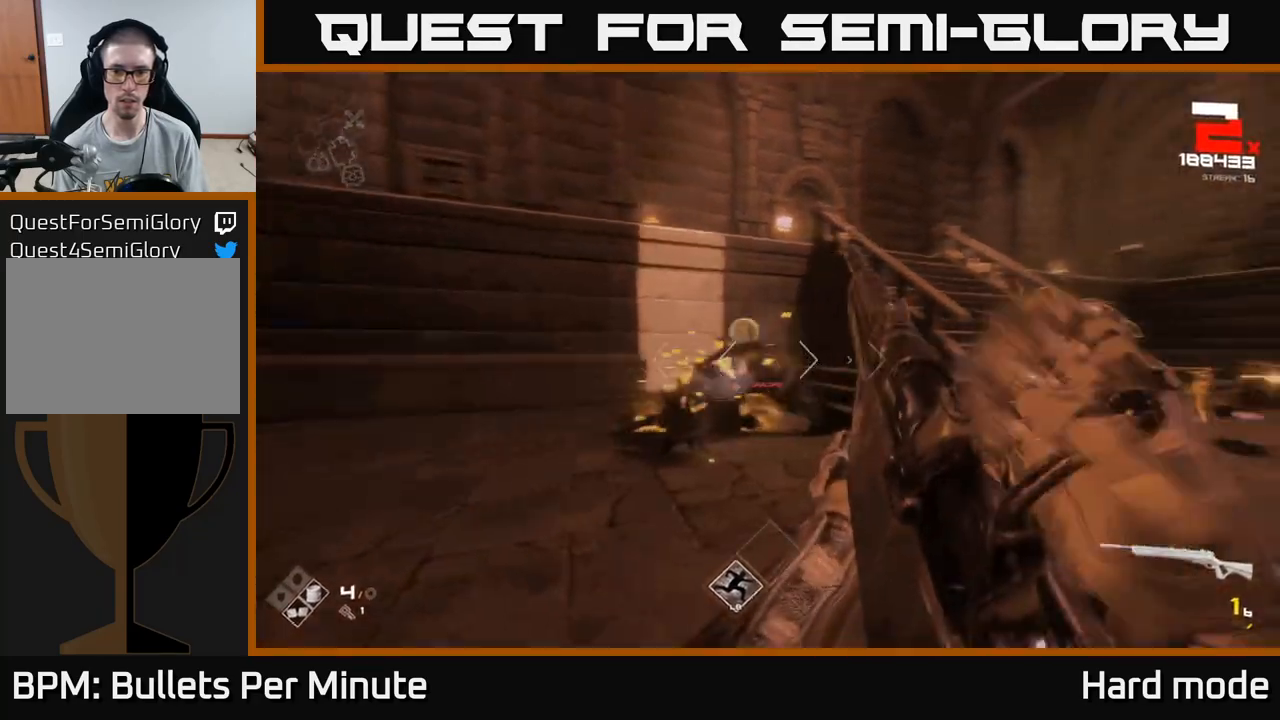
{"buttons": ["R1"], "left_stick": "left", "right_stick": "center", "events": [[150, "R1", "down"], [267, "R1", "up"], [317, "right_stick", "center"], [450, "R1", "down"]]}
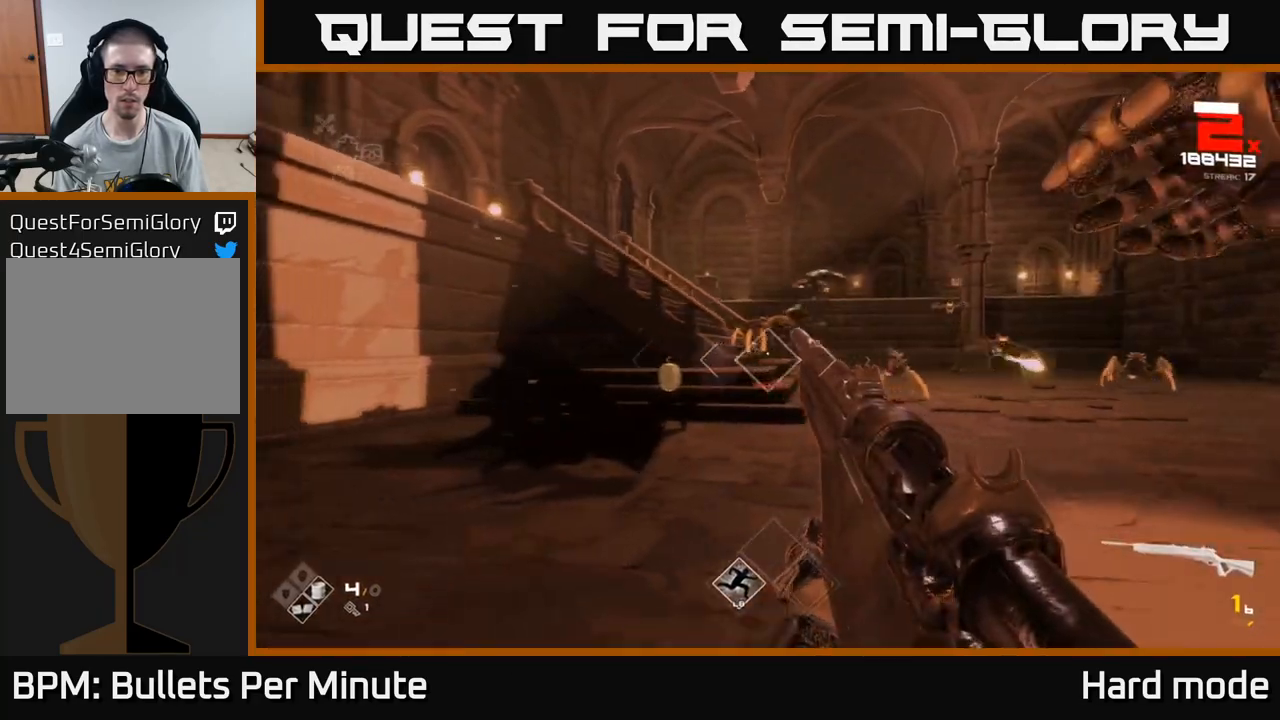
{"buttons": [], "left_stick": "center", "right_stick": "center", "events": [[83, "R1", "up"], [300, "right_stick", "right"], [317, "R1", "down"], [450, "R1", "up"], [500, "left_stick", "center"], [500, "right_stick", "center"]]}
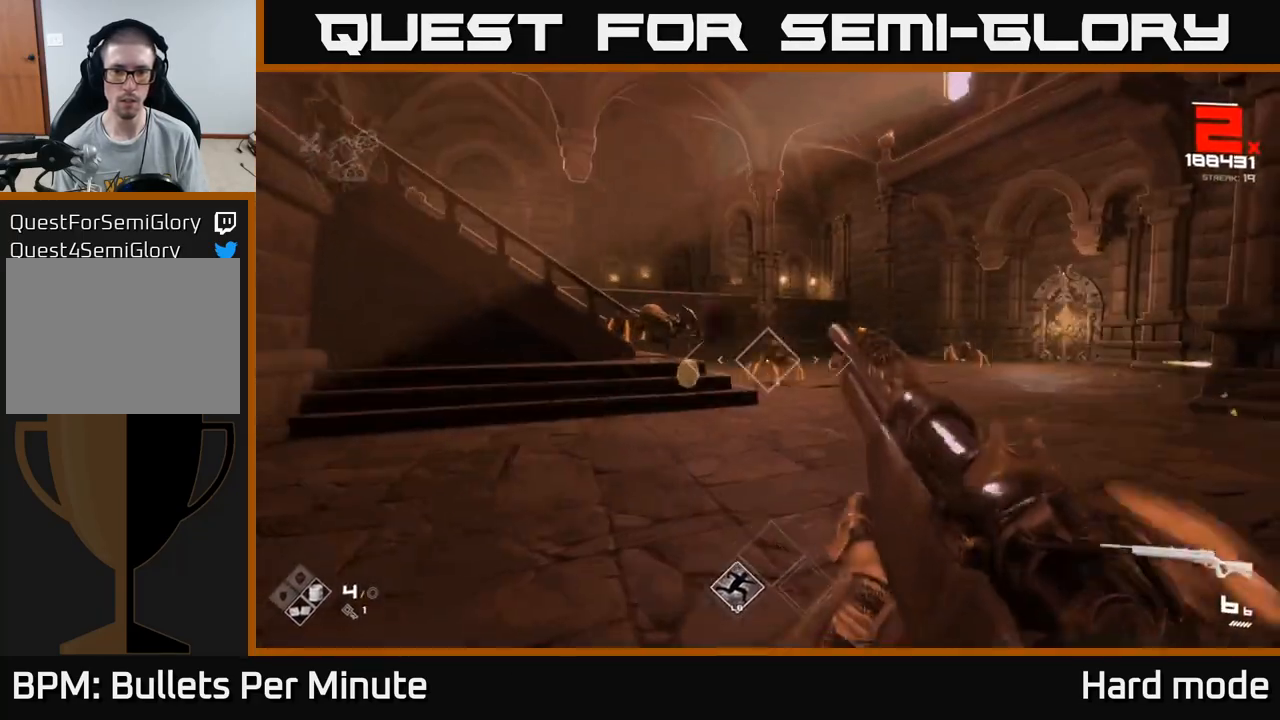
{"buttons": ["R2"], "left_stick": "left", "right_stick": "right", "events": [[200, "R2", "down"], [267, "left_stick", "up-left"], [317, "R2", "up"], [383, "left_stick", "center"], [400, "right_stick", "right"], [467, "left_stick", "left"], [500, "R2", "down"]]}
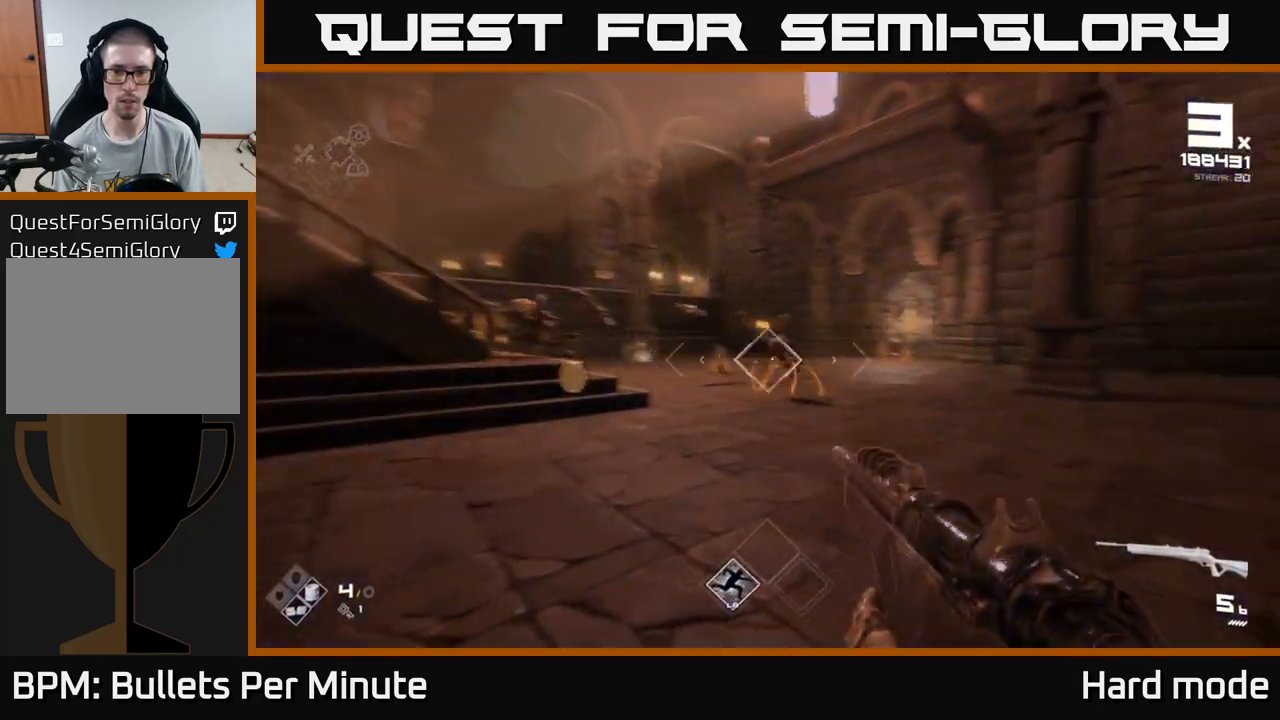
{"buttons": [], "left_stick": "up-left", "right_stick": "center", "events": [[150, "R2", "up"], [150, "right_stick", "center"], [233, "left_stick", "up-left"], [367, "R2", "down"], [500, "R2", "up"]]}
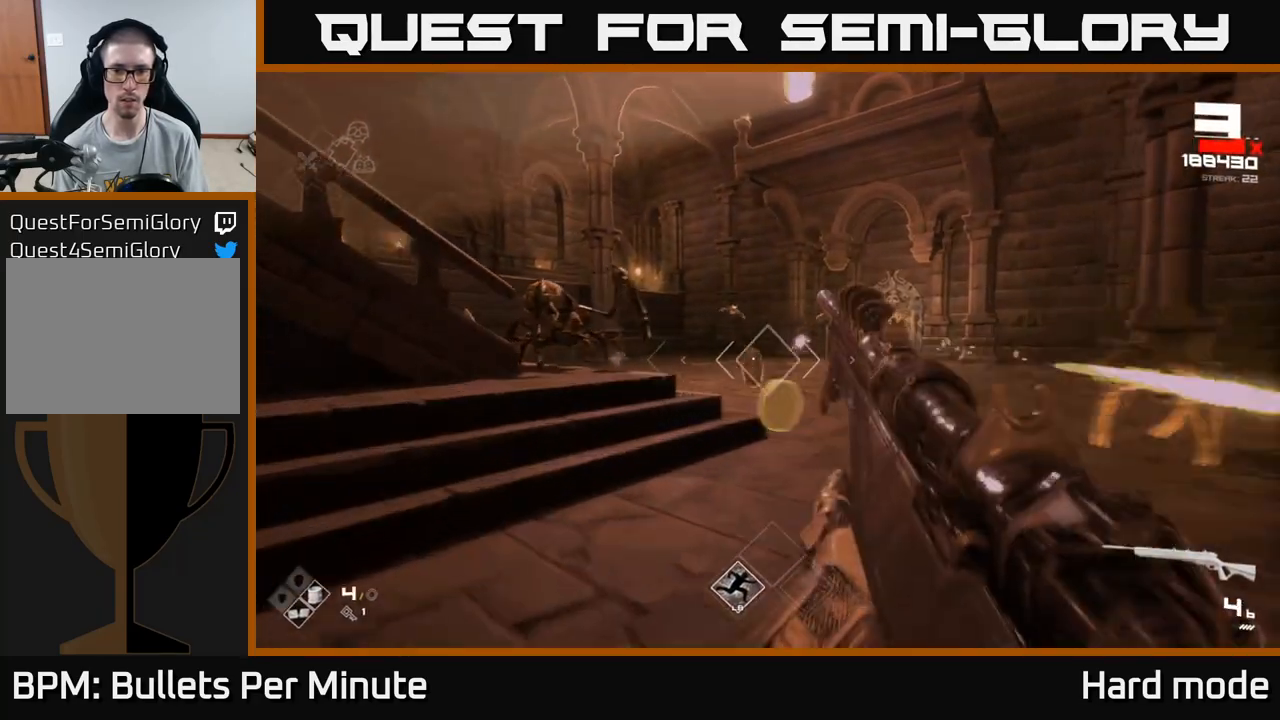
{"buttons": [], "left_stick": "up-right", "right_stick": "center", "events": [[67, "right_stick", "right"], [167, "left_stick", "up-right"], [250, "R2", "down"], [283, "right_stick", "center"], [333, "R2", "up"]]}
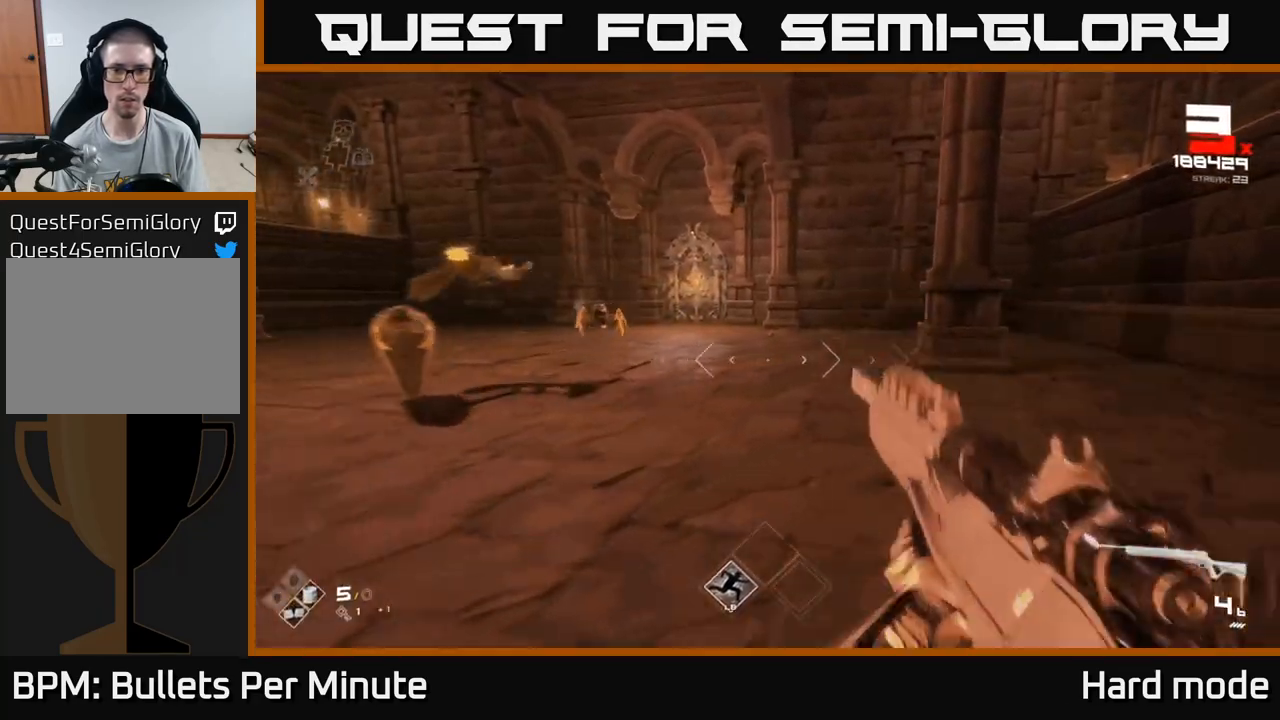
{"buttons": ["L1"], "left_stick": "up", "right_stick": "left", "events": [[100, "R1", "down"], [183, "L1", "down"], [183, "R1", "up"], [183, "left_stick", "up"], [483, "right_stick", "left"]]}
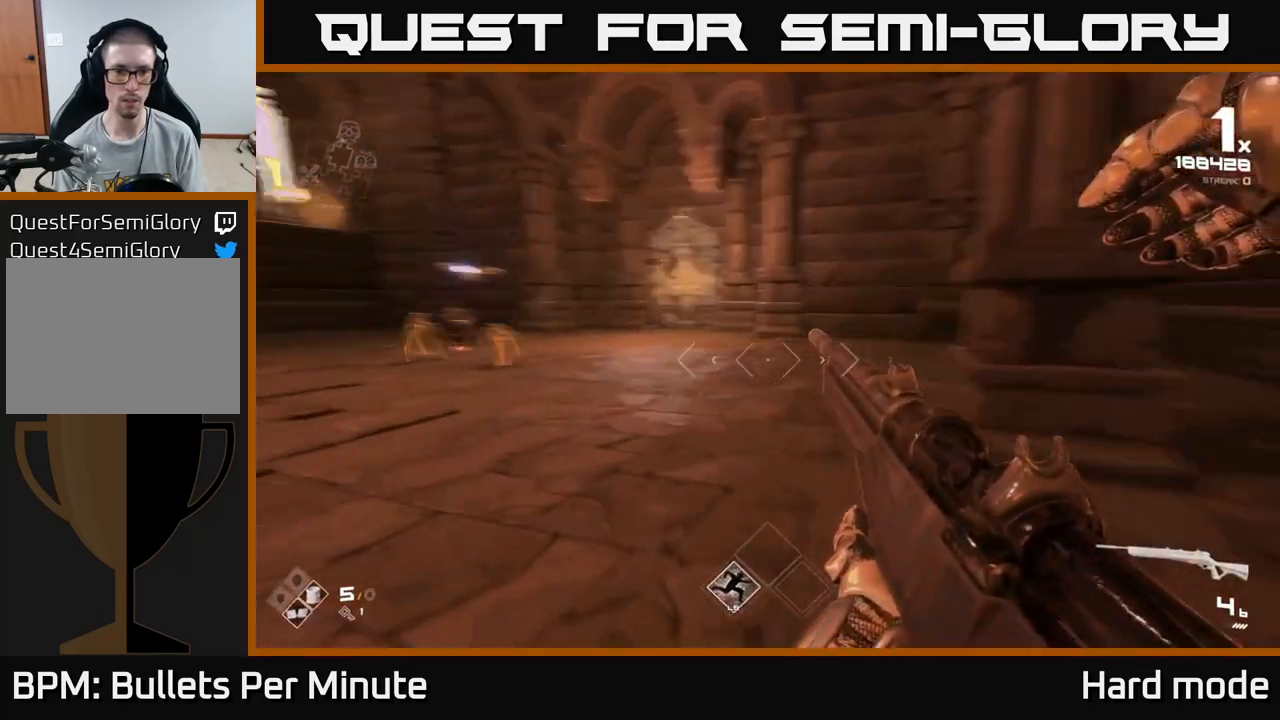
{"buttons": [], "left_stick": "up-right", "right_stick": "center", "events": [[133, "right_stick", "center"], [167, "L1", "up"], [500, "left_stick", "up-right"]]}
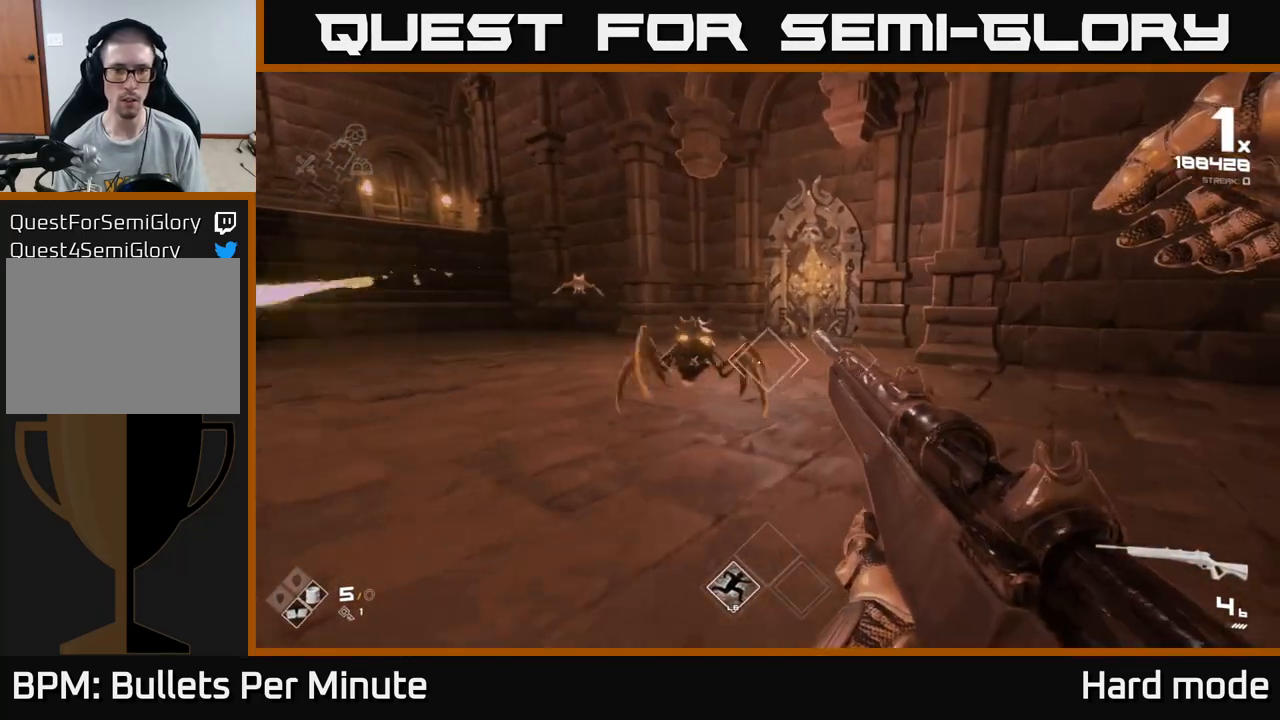
{"buttons": ["L1"], "left_stick": "up", "right_stick": "left", "events": [[50, "L1", "down"], [317, "right_stick", "left"], [467, "left_stick", "up"]]}
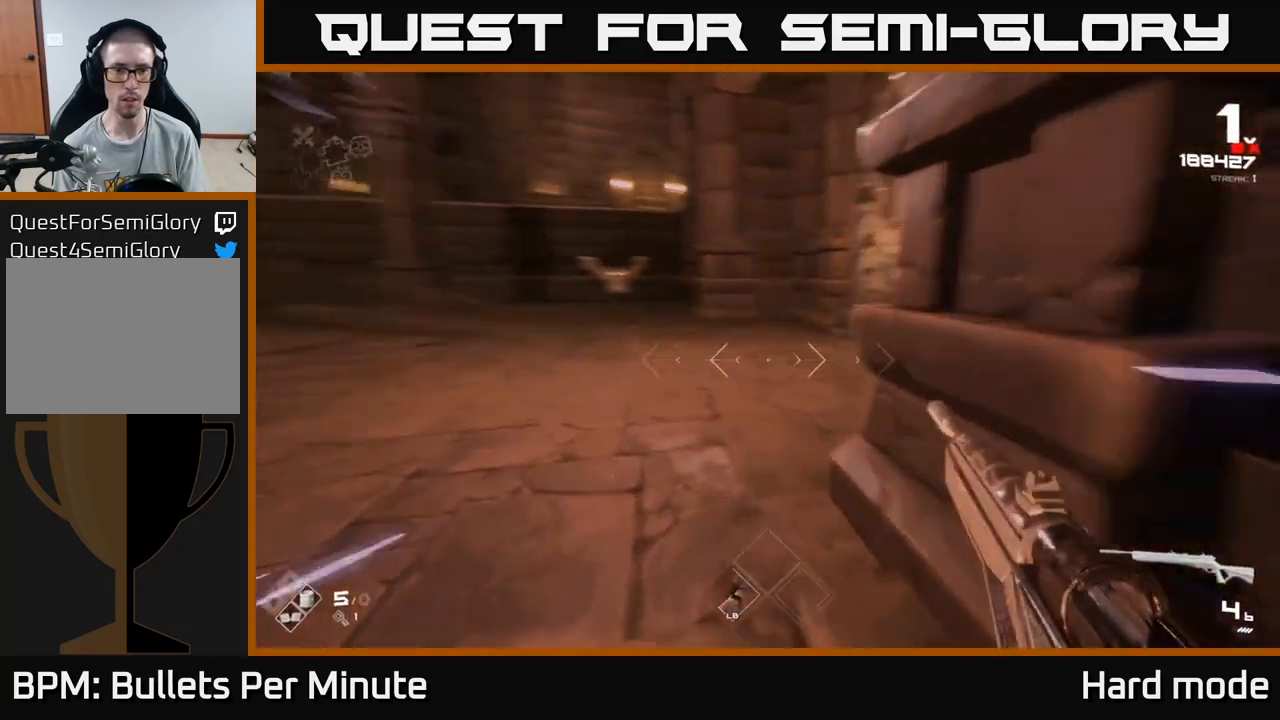
{"buttons": ["L1"], "left_stick": "up-right", "right_stick": "center", "events": [[17, "left_stick", "up-left"], [167, "right_stick", "center"], [200, "left_stick", "up"], [333, "left_stick", "up-right"]]}
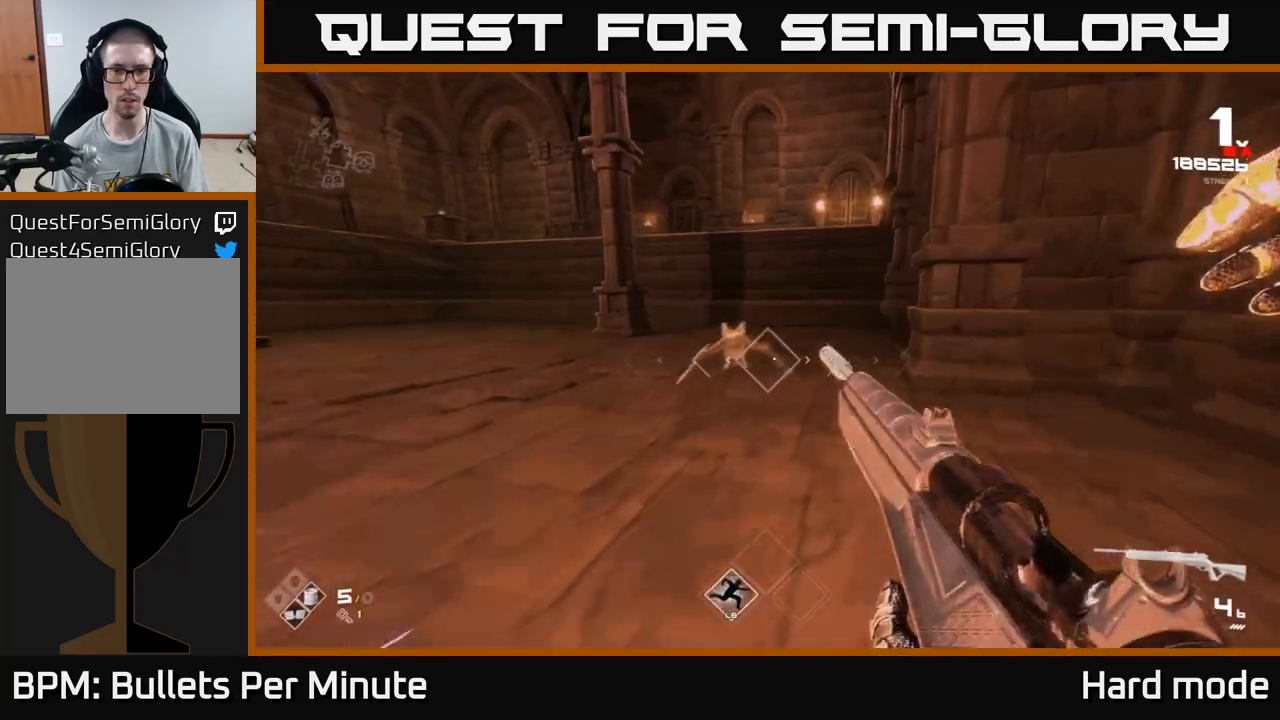
{"buttons": ["L1"], "left_stick": "up", "right_stick": "left", "events": [[133, "right_stick", "left"], [200, "left_stick", "up"], [350, "right_stick", "center"], [433, "right_stick", "left"]]}
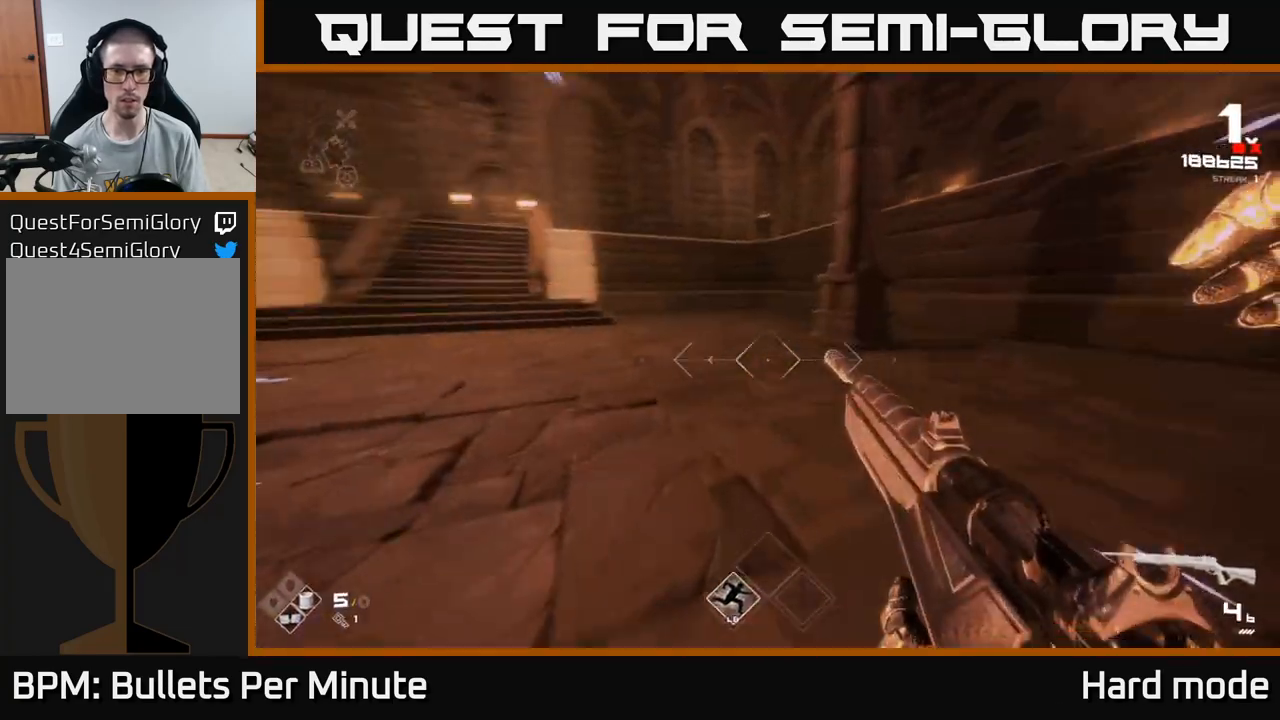
{"buttons": ["L1"], "left_stick": "down-right", "right_stick": "left", "events": [[67, "left_stick", "up-right"], [250, "left_stick", "right"], [450, "left_stick", "down-right"]]}
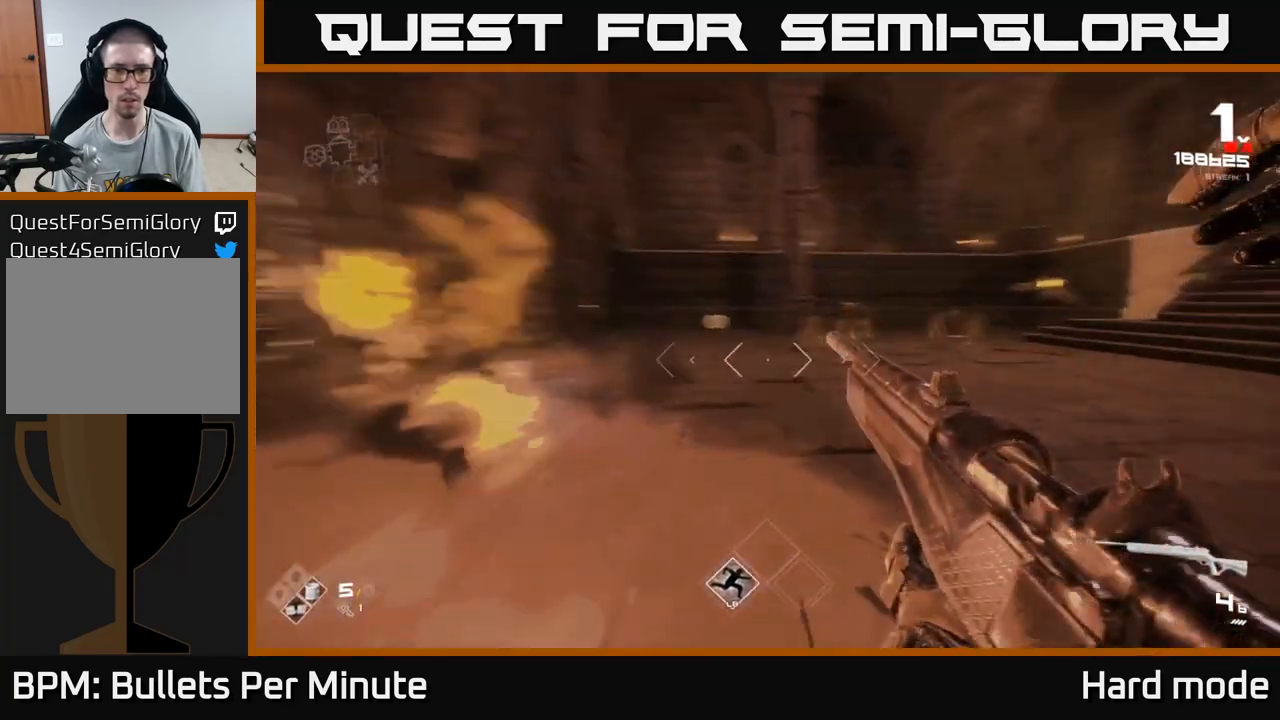
{"buttons": ["R1"], "left_stick": "right", "right_stick": "center", "events": [[17, "L1", "up"], [67, "right_stick", "center"], [150, "R1", "down"], [183, "left_stick", "down"], [233, "R1", "up"], [450, "R1", "down"], [467, "left_stick", "right"]]}
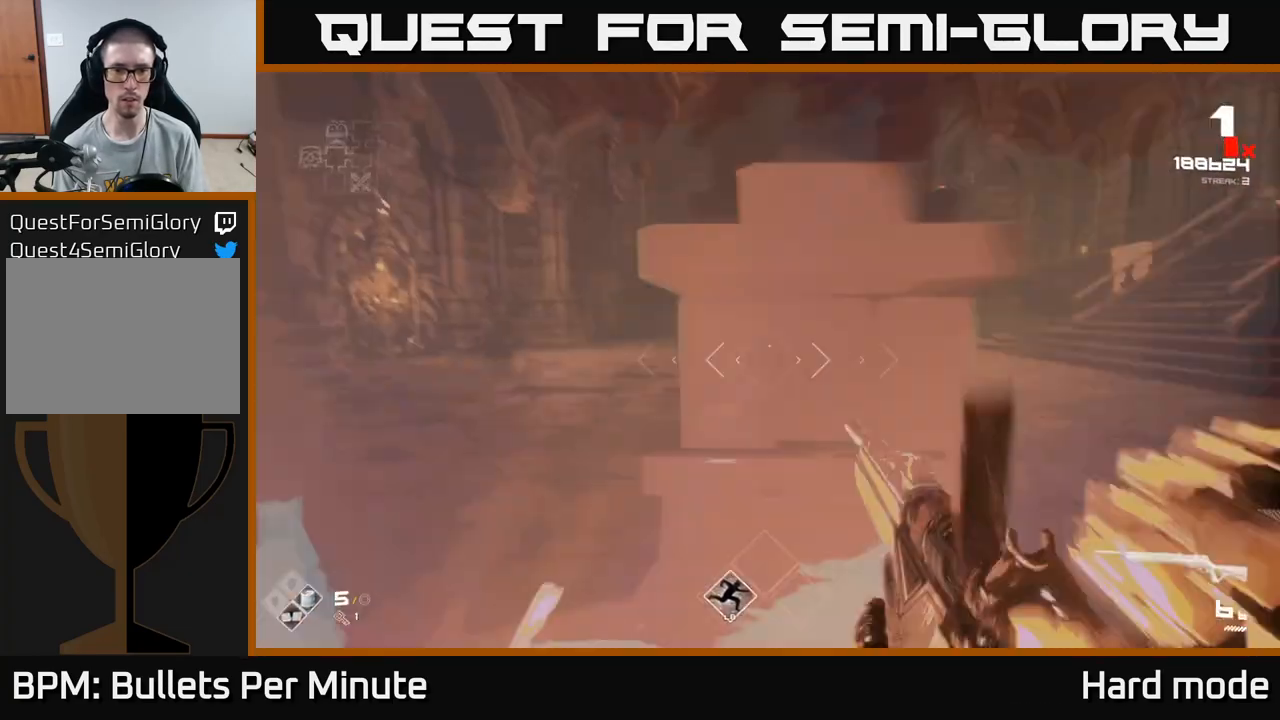
{"buttons": [], "left_stick": "center", "right_stick": "center", "events": [[67, "R1", "up"], [367, "R2", "down"], [483, "R2", "up"], [500, "left_stick", "center"]]}
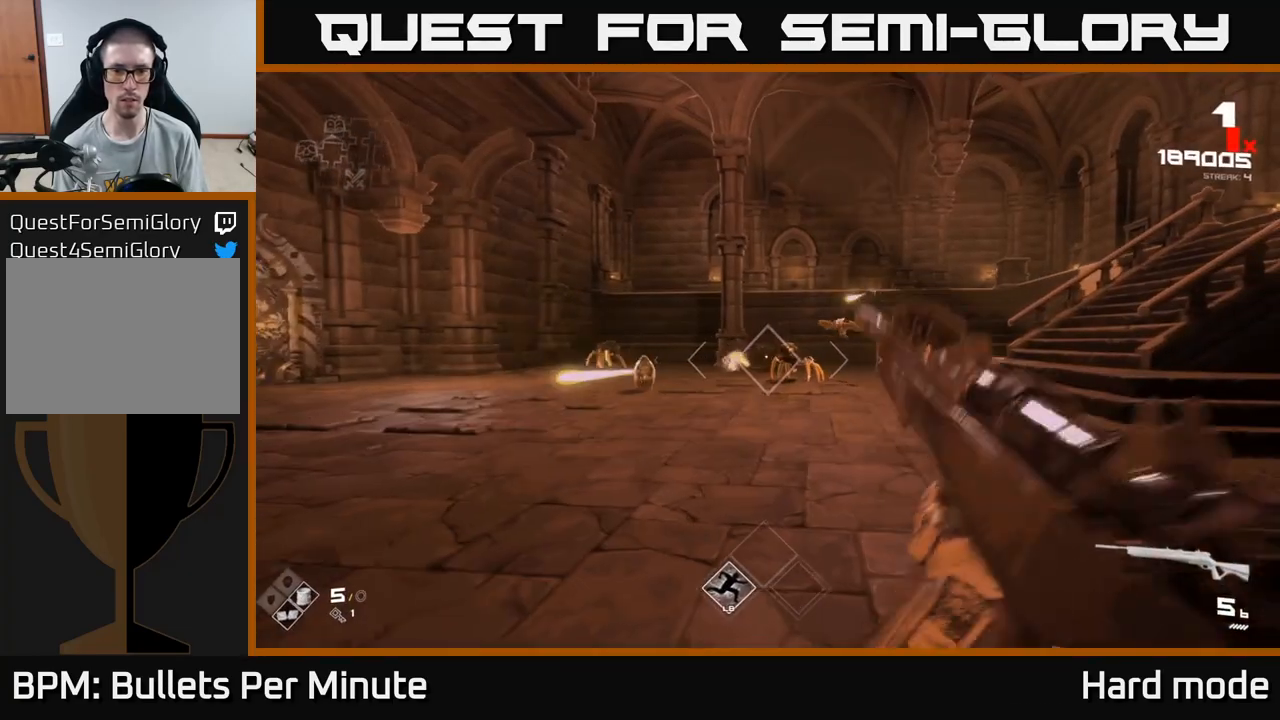
{"buttons": ["R2"], "left_stick": "center", "right_stick": "center", "events": [[150, "R2", "down"], [167, "left_stick", "up-right"], [233, "R2", "up"], [350, "left_stick", "center"], [483, "R2", "down"]]}
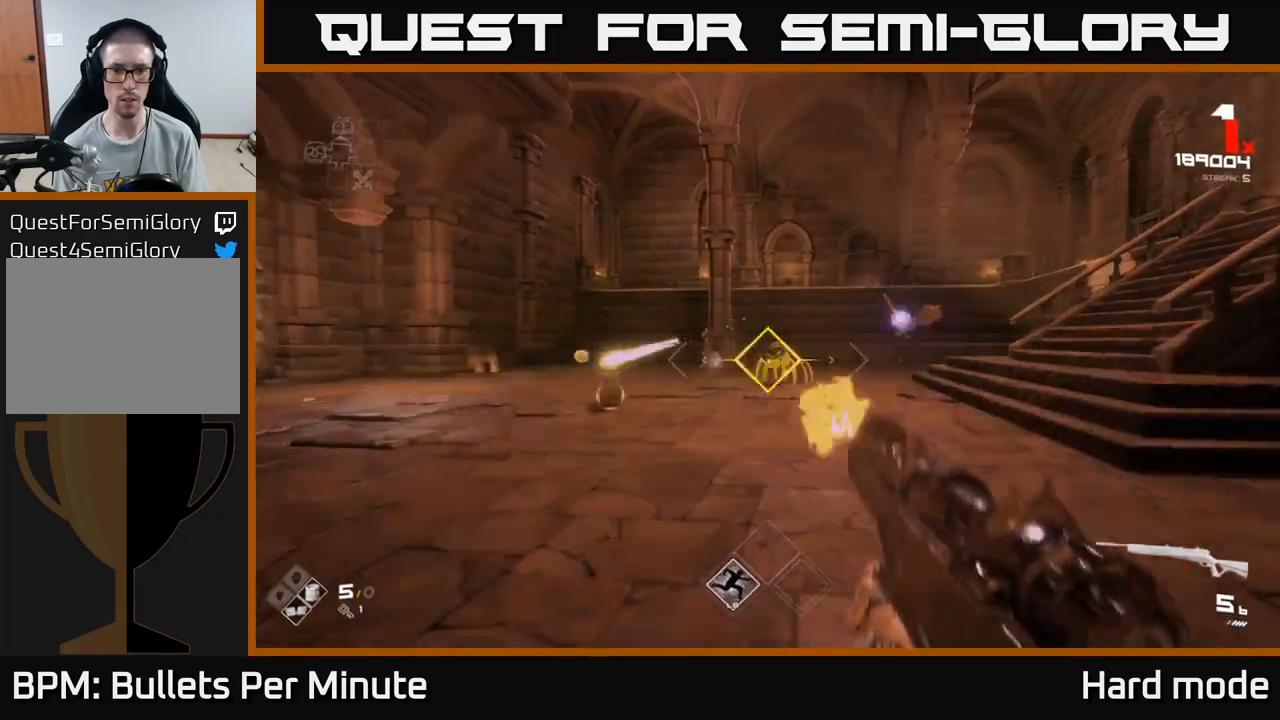
{"buttons": [], "left_stick": "right", "right_stick": "left", "events": [[17, "left_stick", "right"], [150, "R2", "up"], [150, "left_stick", "center"], [333, "R2", "down"], [367, "left_stick", "right"], [467, "R2", "up"], [483, "right_stick", "left"]]}
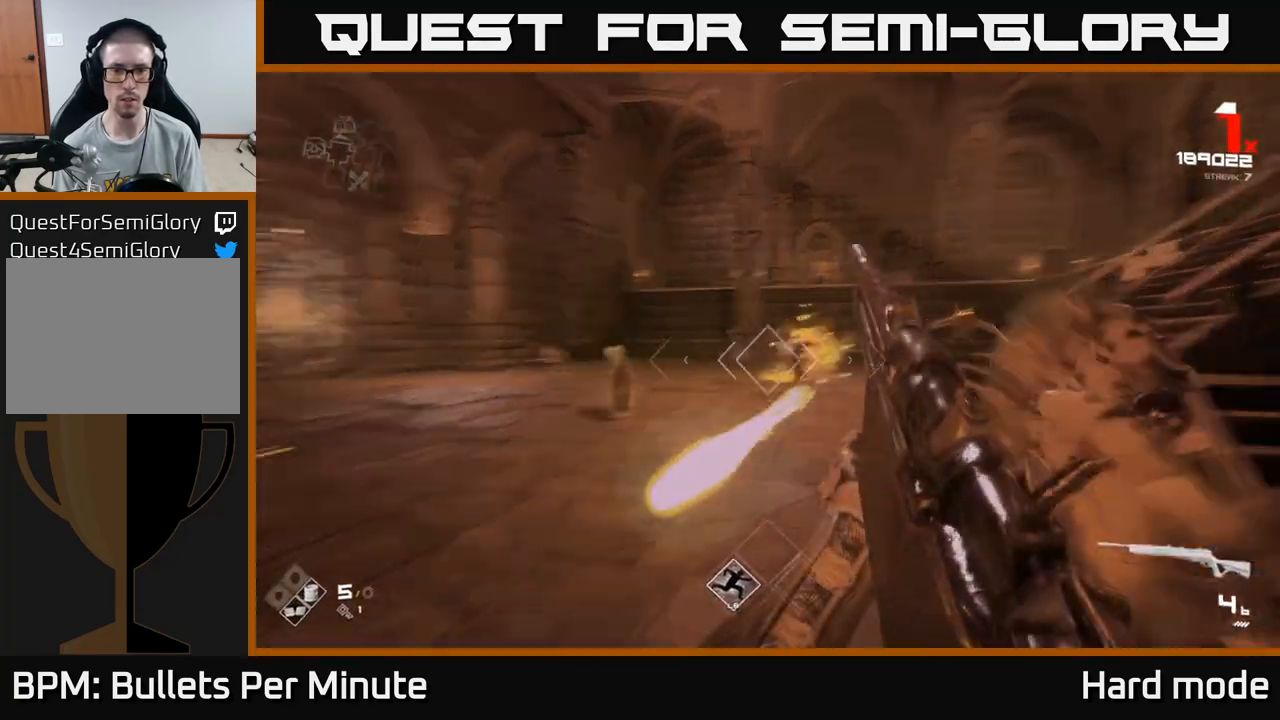
{"buttons": ["R2"], "left_stick": "left", "right_stick": "center", "events": [[17, "left_stick", "down-left"], [133, "right_stick", "center"], [150, "R2", "down"], [150, "left_stick", "center"], [200, "left_stick", "down"], [267, "R2", "up"], [467, "R2", "down"], [467, "left_stick", "left"]]}
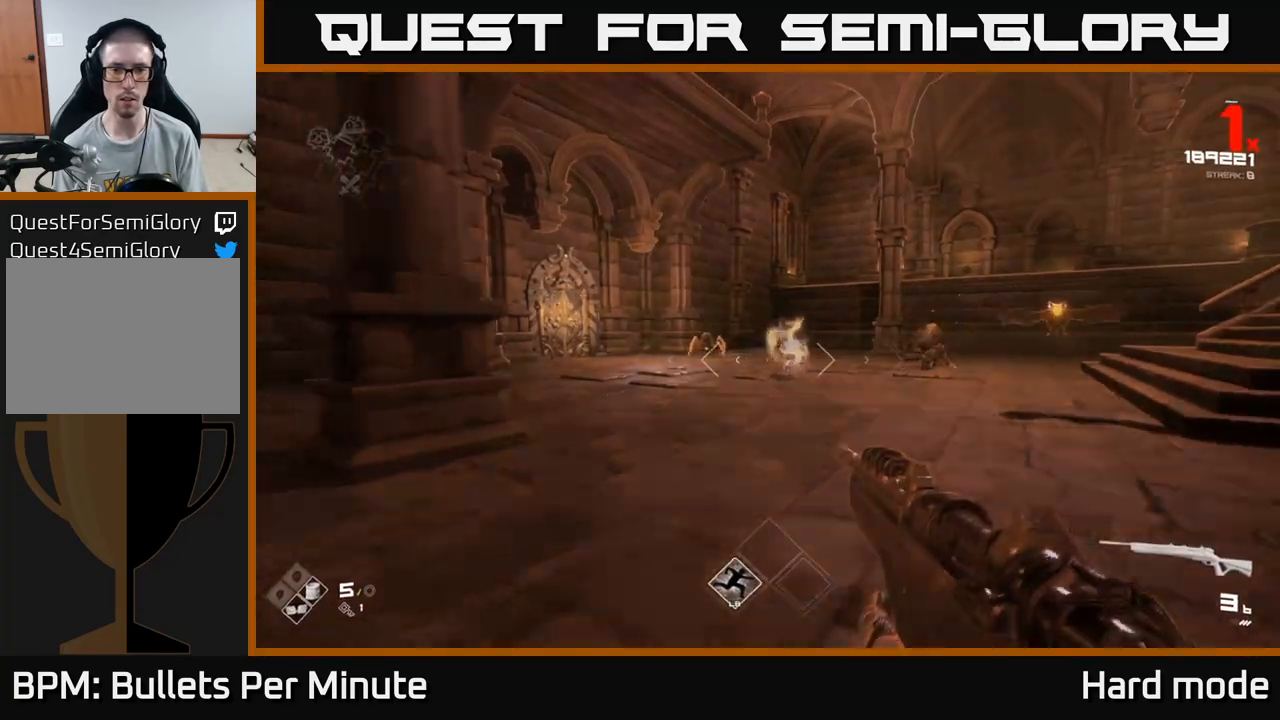
{"buttons": [], "left_stick": "up", "right_stick": "center", "events": [[133, "R2", "up"], [200, "left_stick", "up"], [383, "R2", "down"], [500, "R2", "up"]]}
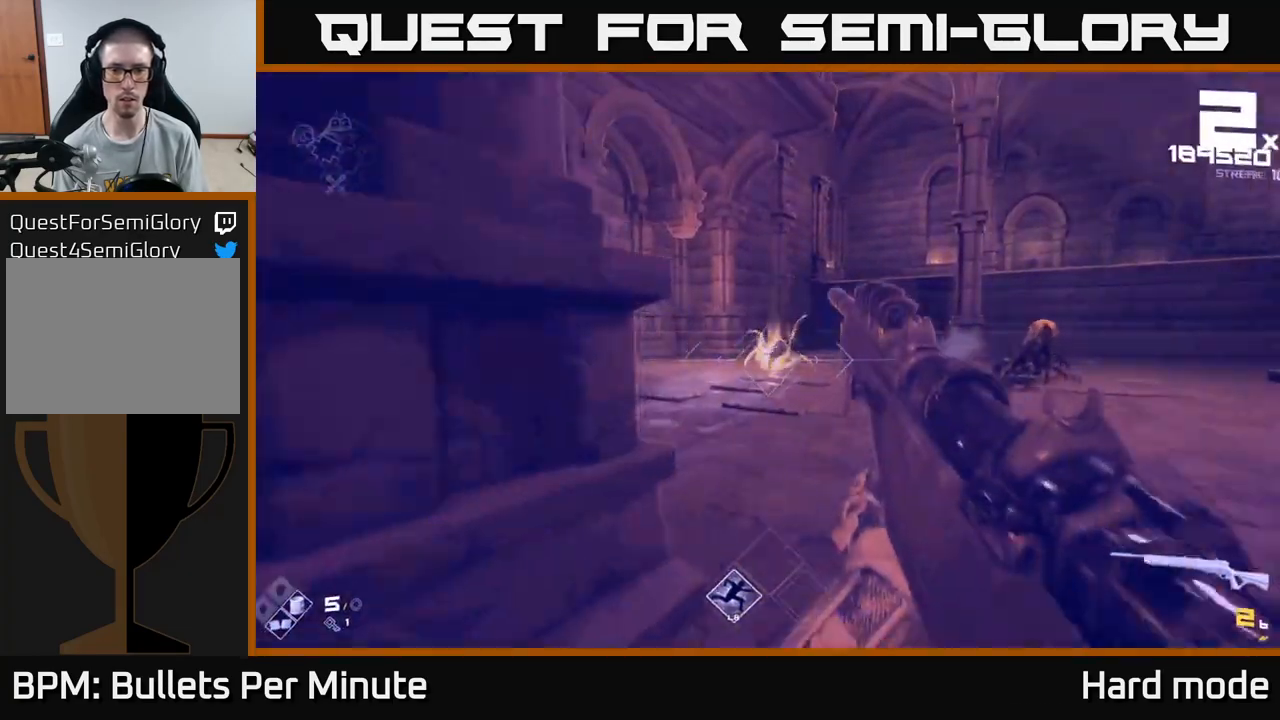
{"buttons": [], "left_stick": "left", "right_stick": "right", "events": [[50, "left_stick", "down-left"], [167, "R2", "down"], [283, "left_stick", "left"], [300, "R2", "up"], [300, "right_stick", "right"]]}
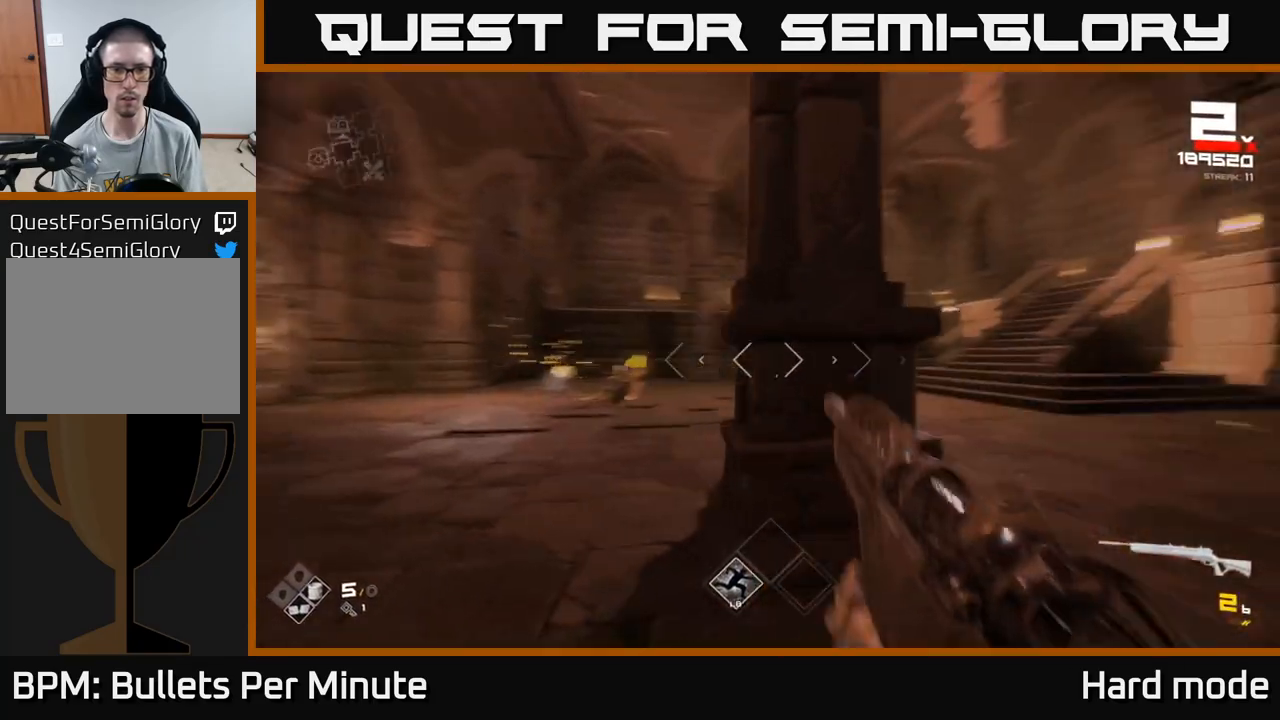
{"buttons": [], "left_stick": "left", "right_stick": "right", "events": [[150, "right_stick", "center"], [367, "right_stick", "right"]]}
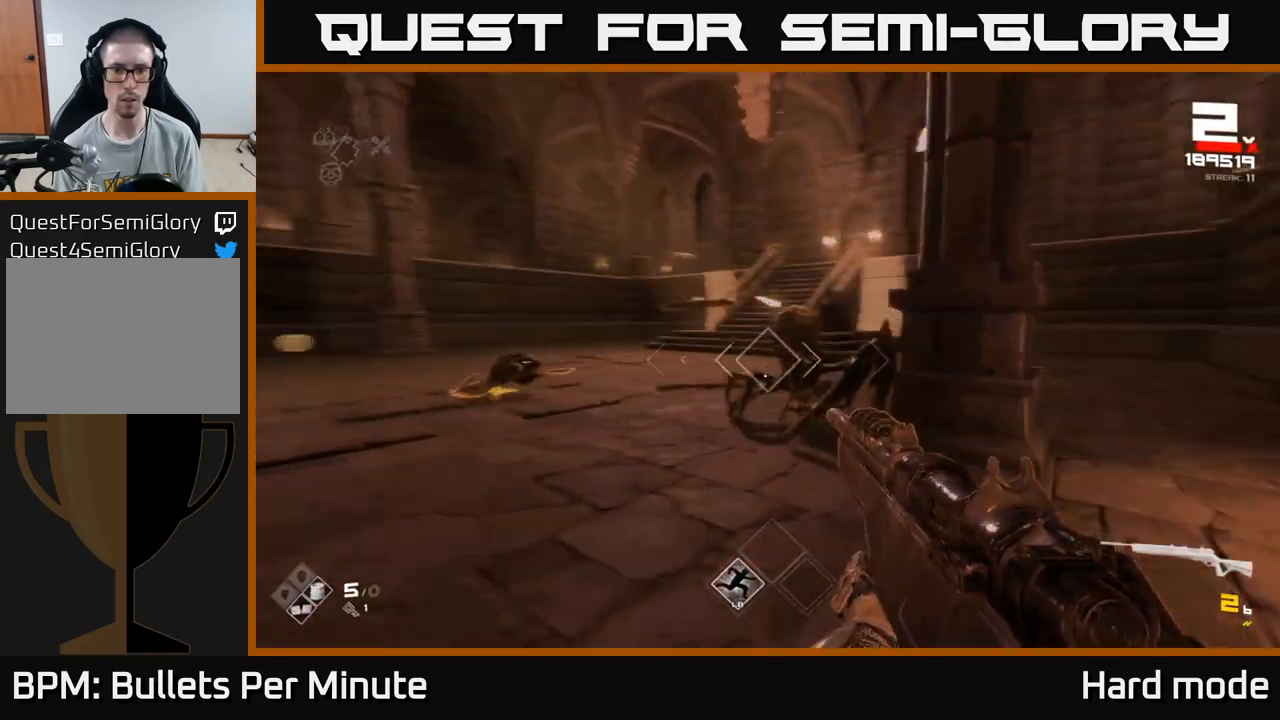
{"buttons": [], "left_stick": "left", "right_stick": "right", "events": [[200, "R2", "down"], [250, "right_stick", "center"], [317, "R2", "up"], [450, "right_stick", "right"]]}
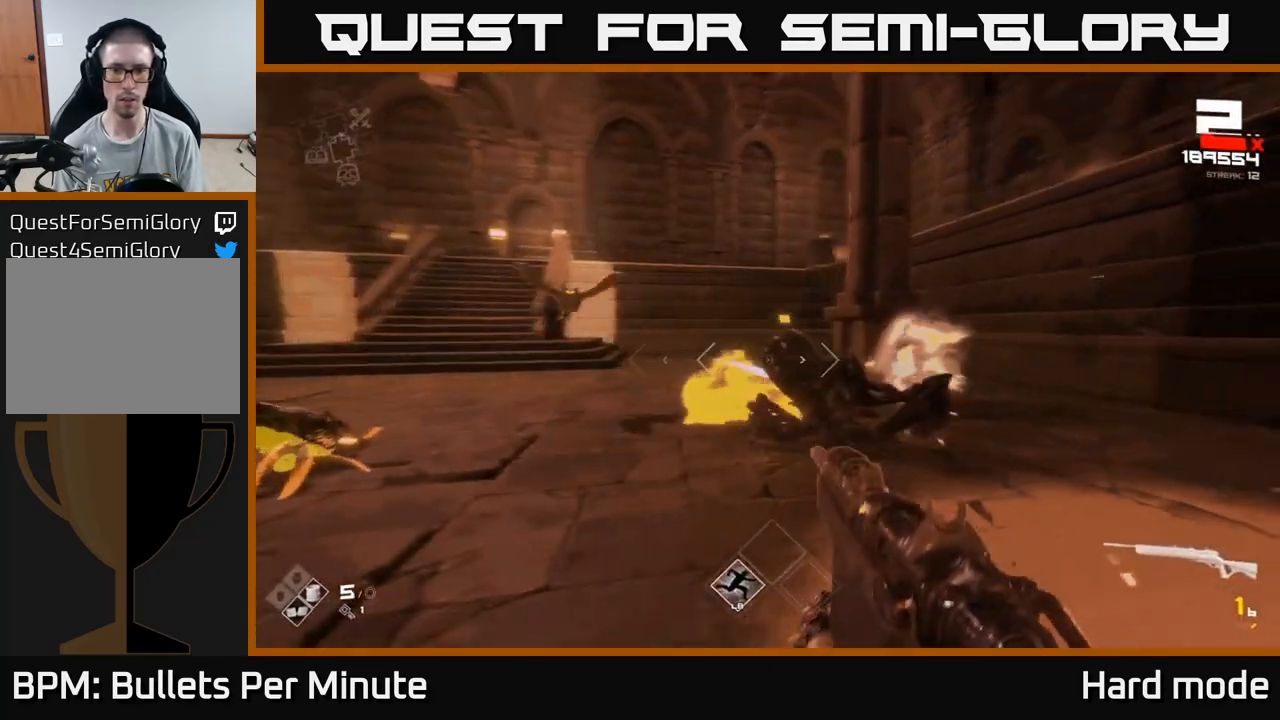
{"buttons": ["R2"], "left_stick": "up-left", "right_stick": "center", "events": [[33, "R2", "down"], [150, "R2", "up"], [167, "right_stick", "center"], [350, "right_stick", "up-left"], [417, "R2", "down"], [417, "left_stick", "up-left"], [450, "right_stick", "center"]]}